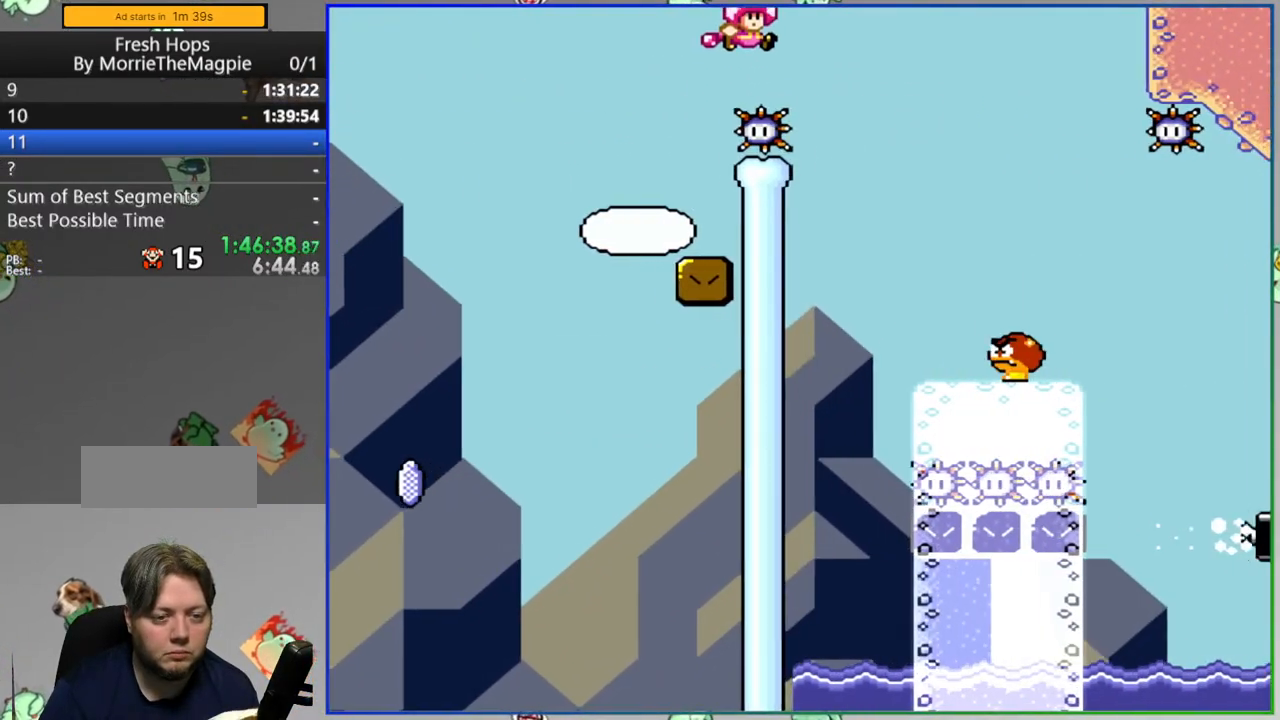
Gameplay with a controller (Nintendo layout); each line is a JSON object with the inputs held at the frame after it (dt_ms = milliseconds from this image to that frame). "events" lists button and stick changes between this image and that frame as [ms after this image, input, new state], when the widget could be followed in between. Not read: DPAD_LEFT L3 R3 START.
{"dt_ms": 500, "buttons": ["Y", "DPAD_RIGHT"], "events": [[100, "DPAD_RIGHT", "up"], [417, "DPAD_RIGHT", "down"]]}
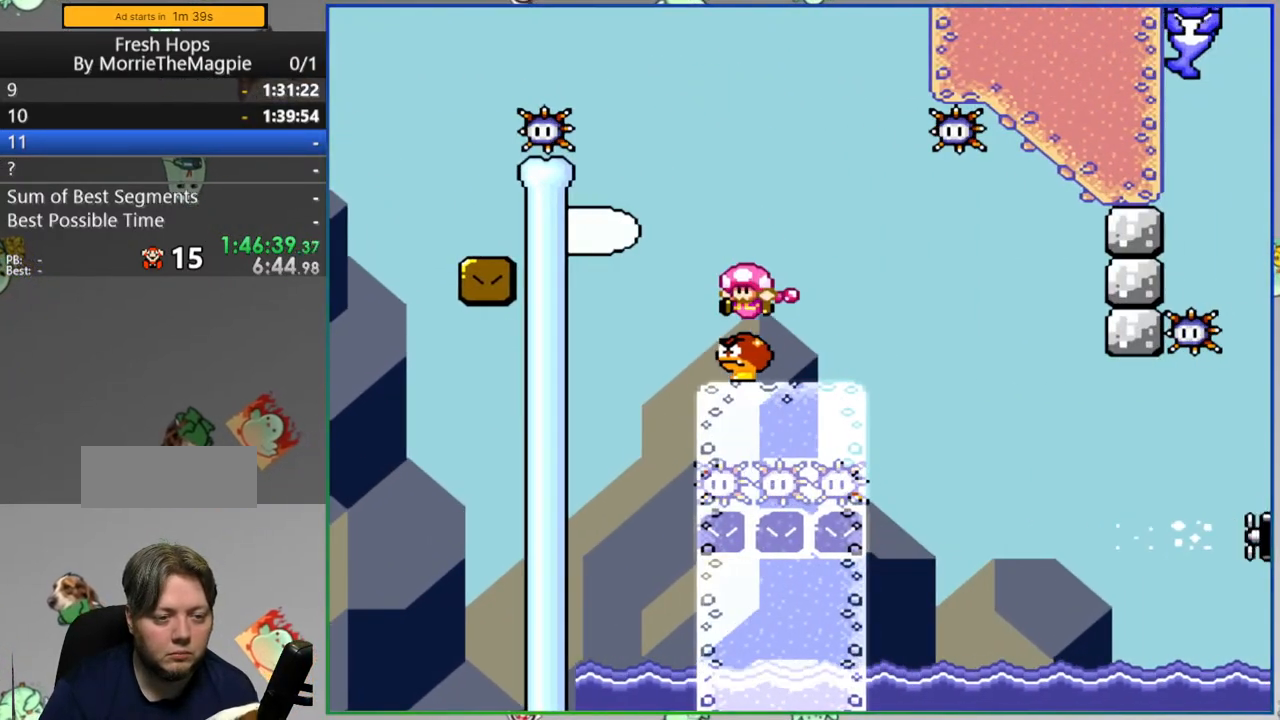
{"dt_ms": 1000, "buttons": ["Y", "DPAD_RIGHT"]}
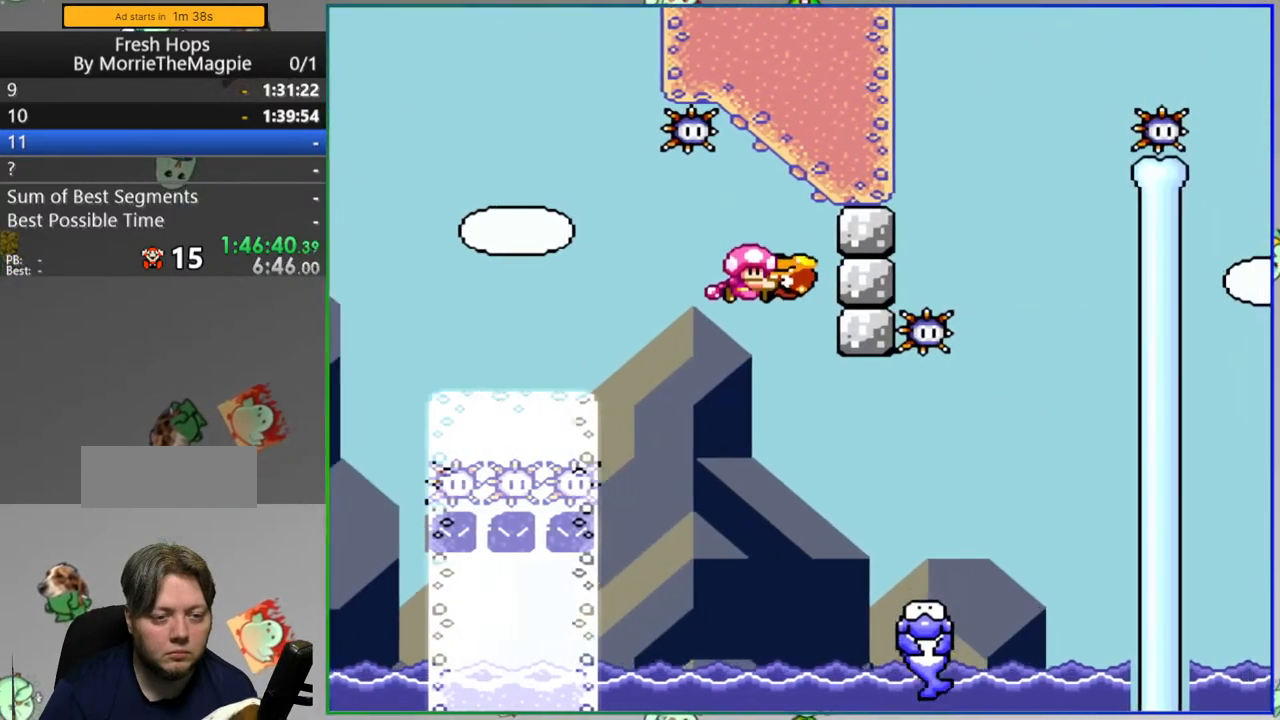
{"dt_ms": 500, "buttons": ["B", "Y"], "events": [[133, "B", "down"], [217, "DPAD_RIGHT", "up"]]}
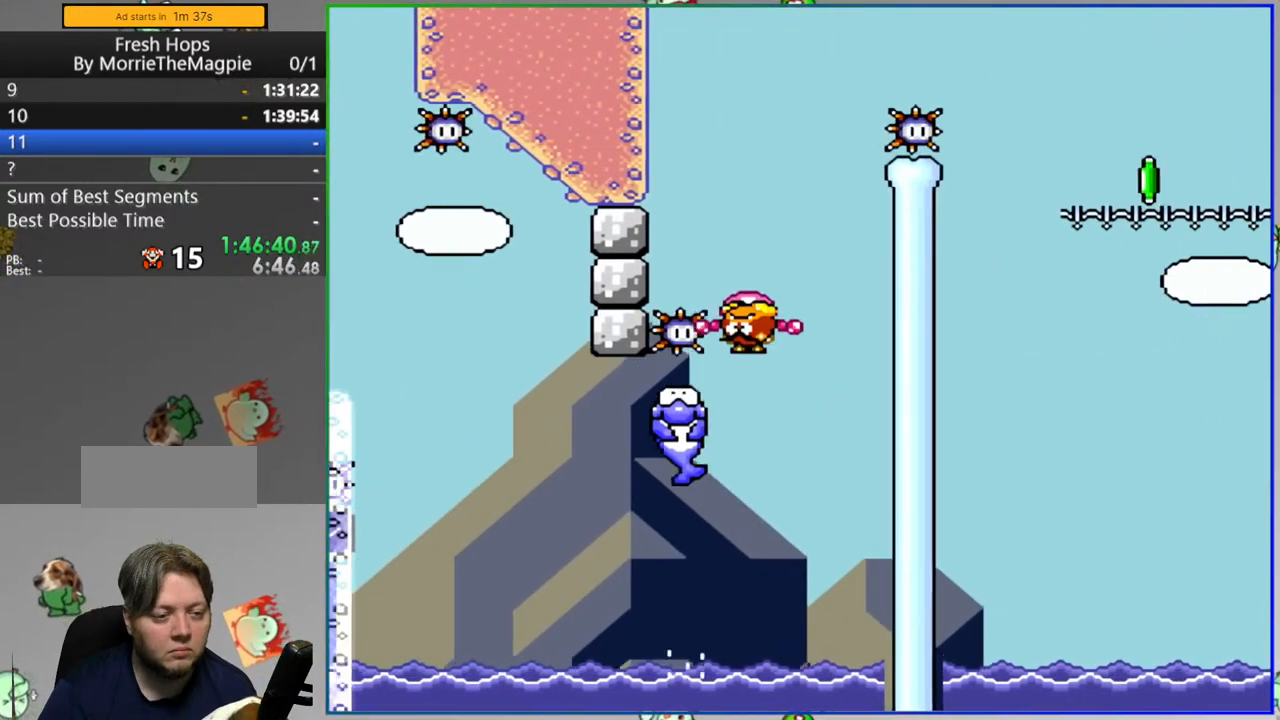
{"dt_ms": 500, "buttons": ["B", "Y", "DPAD_RIGHT"], "events": [[117, "B", "up"], [200, "DPAD_RIGHT", "down"], [450, "B", "down"]]}
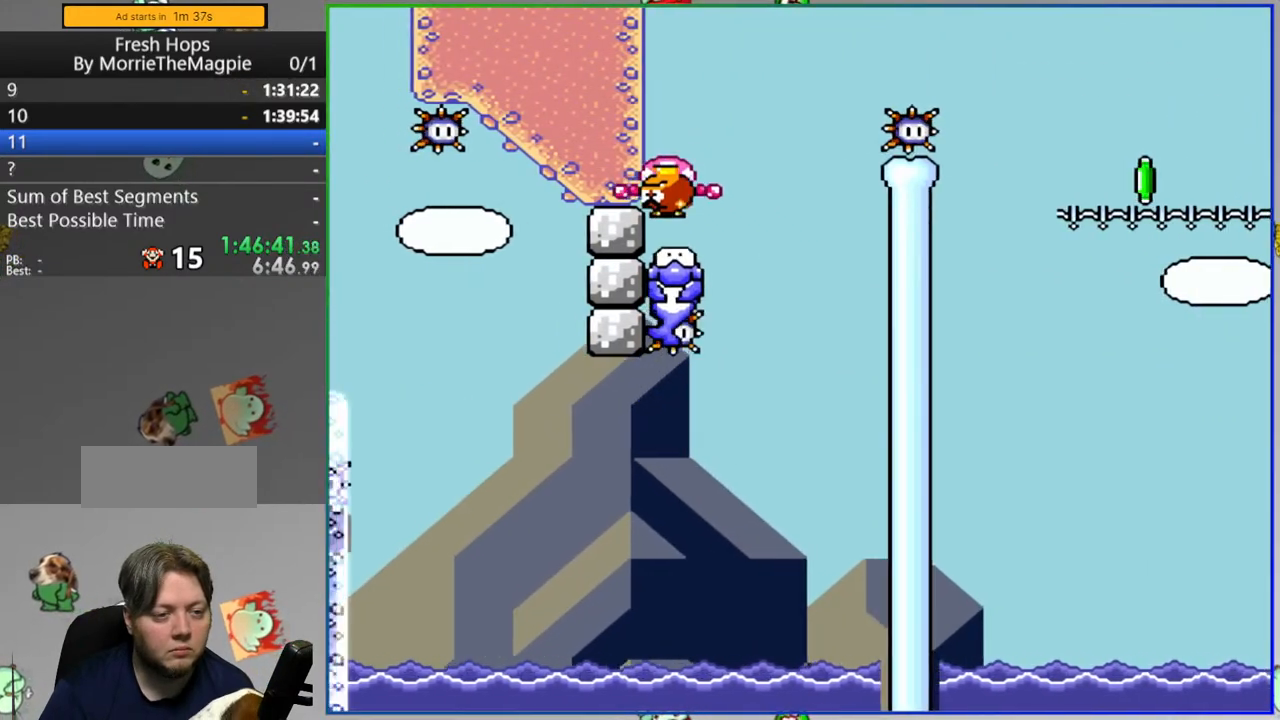
{"dt_ms": 500, "buttons": ["B", "Y", "DPAD_RIGHT"], "events": []}
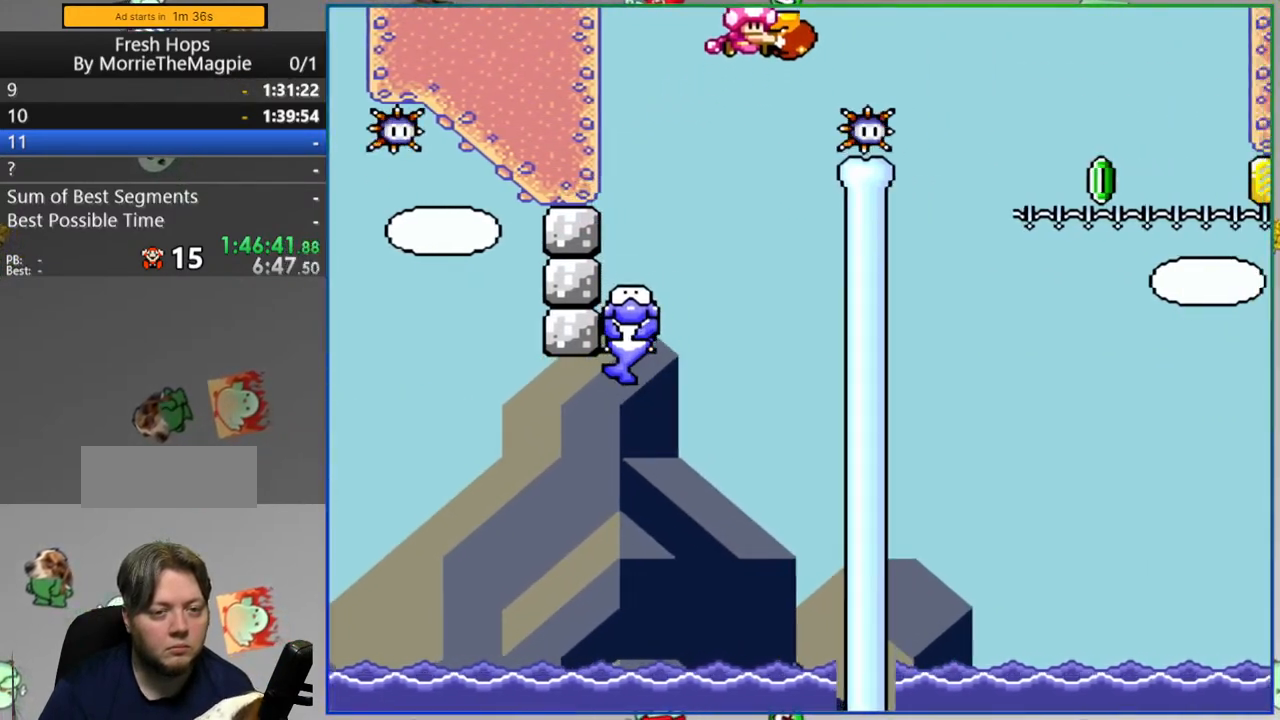
{"dt_ms": 500, "buttons": ["B", "Y", "DPAD_RIGHT"]}
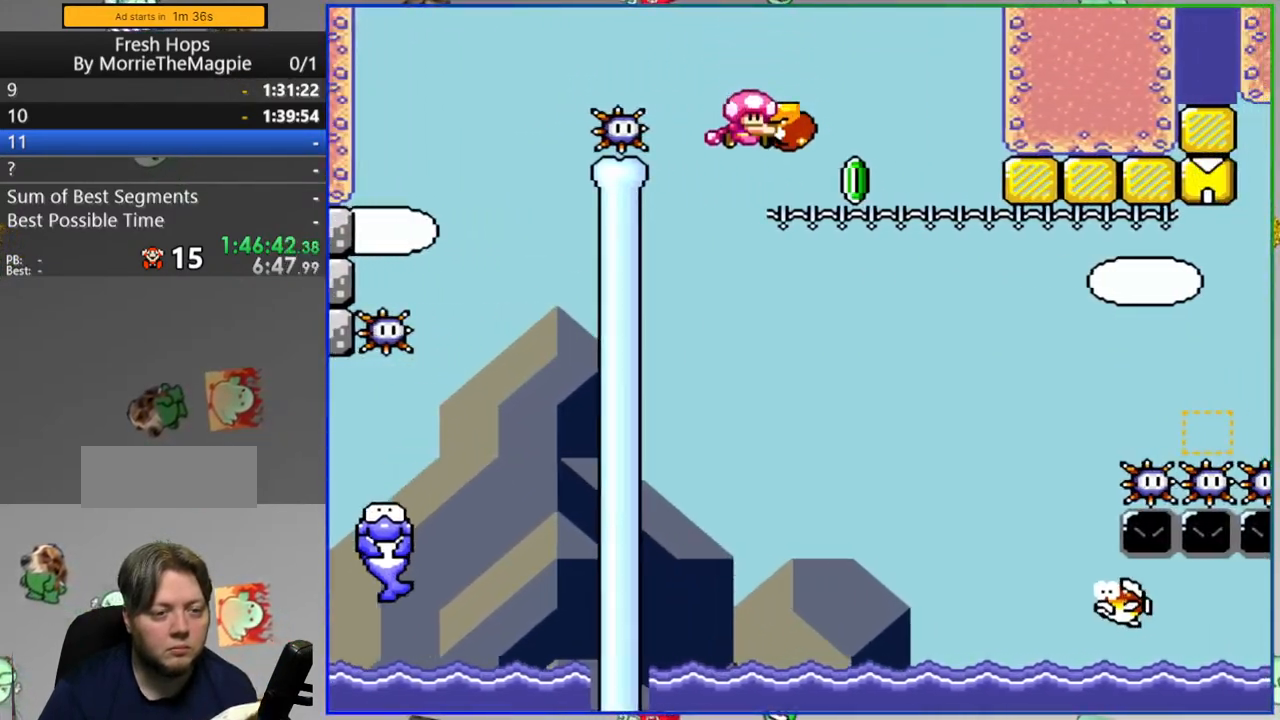
{"dt_ms": 500, "buttons": ["B", "Y"], "events": [[167, "DPAD_RIGHT", "up"], [333, "DPAD_RIGHT", "down"], [467, "DPAD_RIGHT", "up"]]}
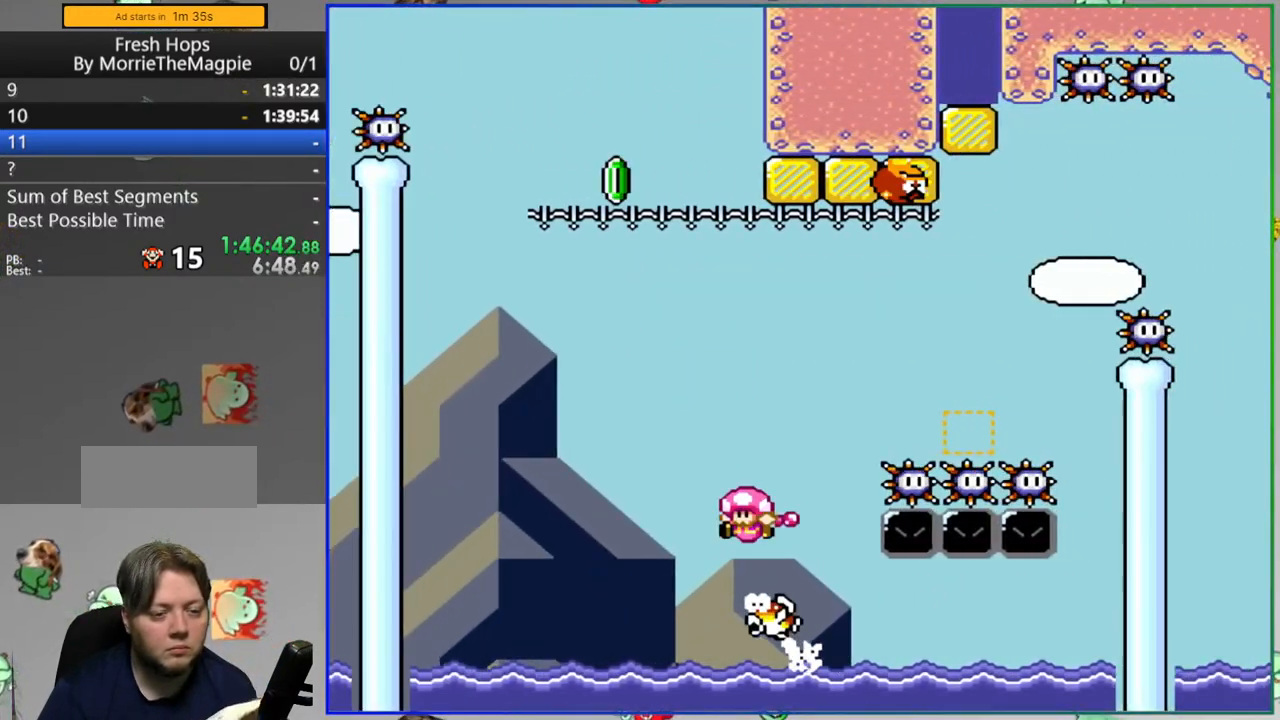
{"dt_ms": 500, "buttons": ["B", "Y"], "events": [[150, "DPAD_RIGHT", "down"], [467, "DPAD_RIGHT", "up"]]}
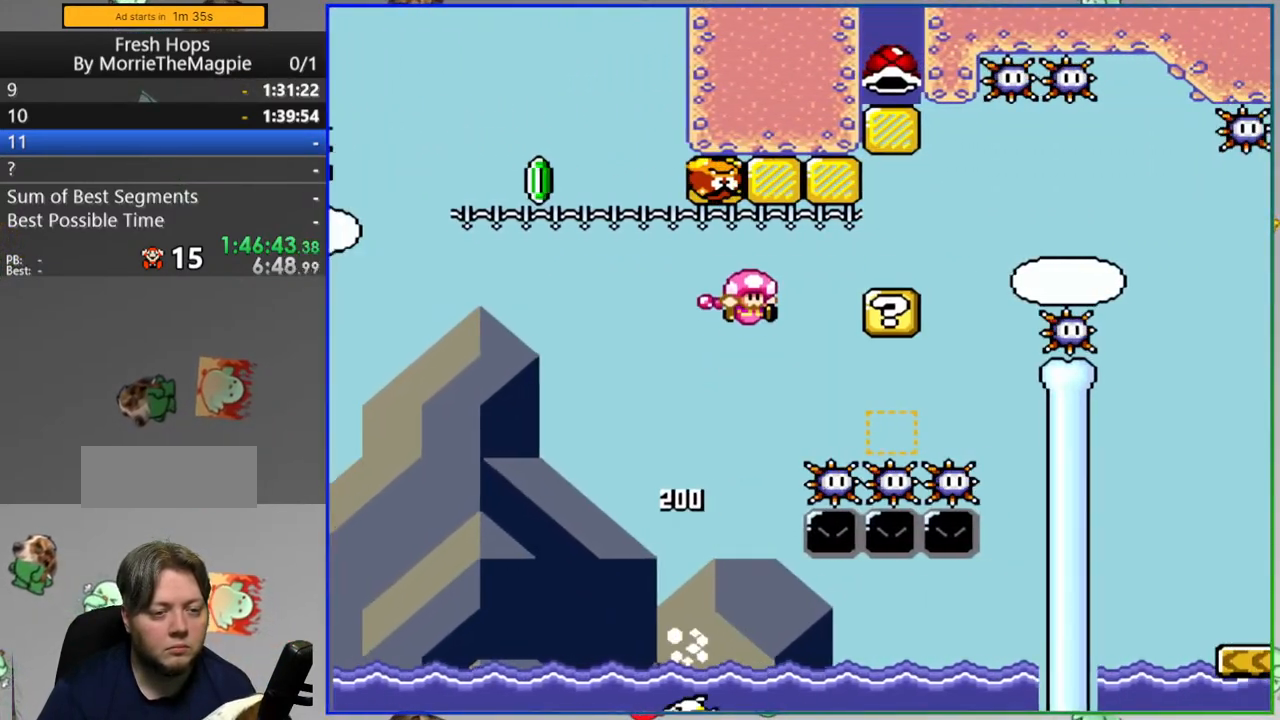
{"dt_ms": 500, "buttons": ["B", "Y", "DPAD_RIGHT"], "events": [[17, "B", "up"], [317, "DPAD_RIGHT", "down"], [500, "B", "down"]]}
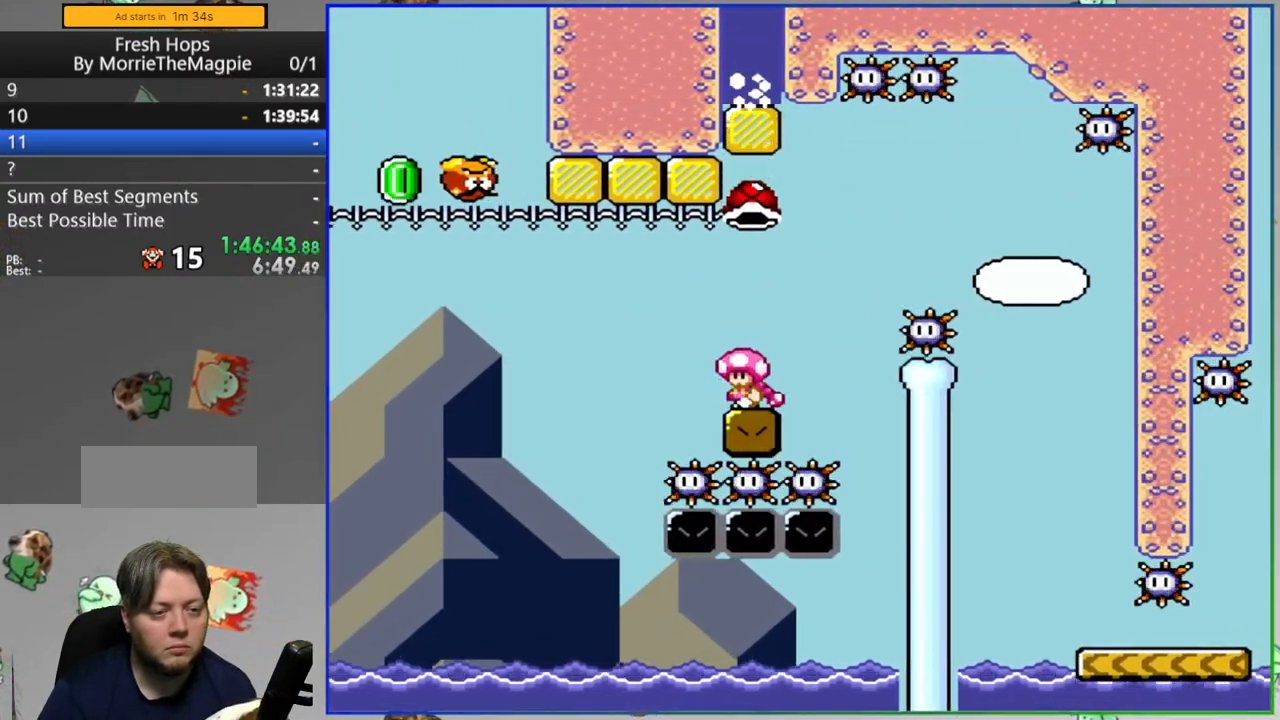
{"dt_ms": 500, "buttons": ["Y"], "events": [[400, "B", "up"], [483, "DPAD_RIGHT", "up"]]}
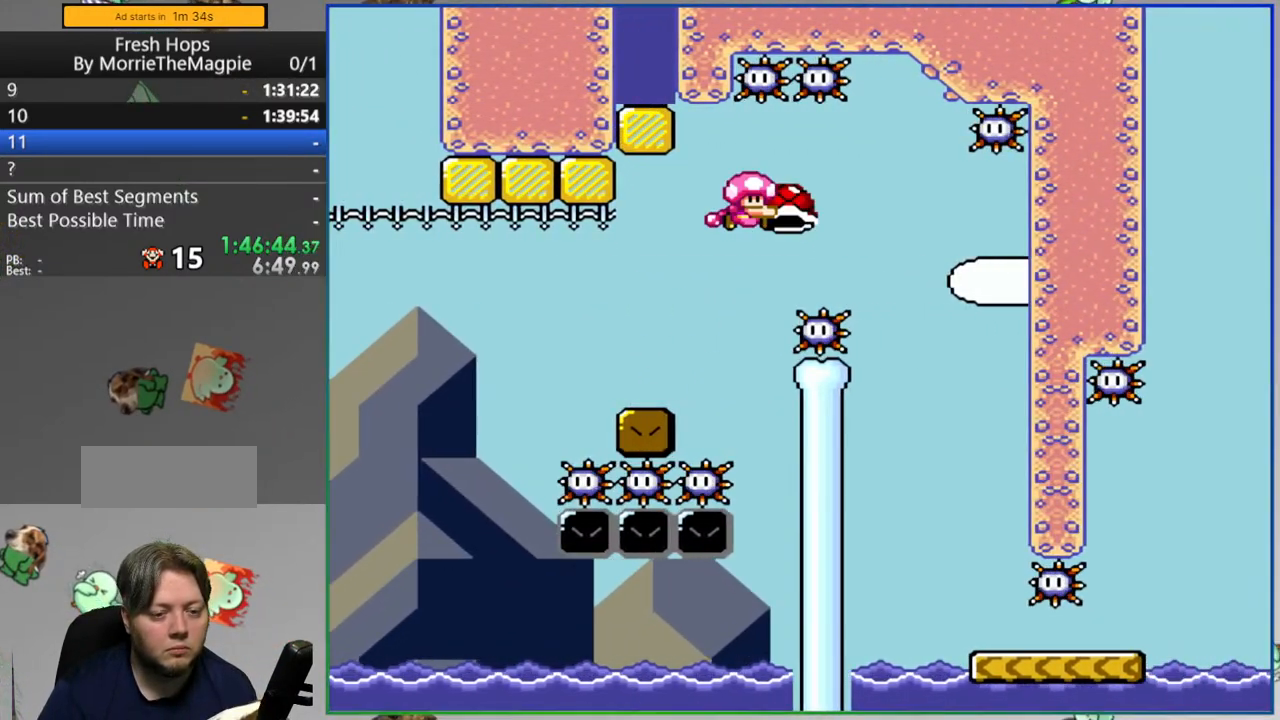
{"dt_ms": 500, "buttons": ["Y", "DPAD_RIGHT"], "events": [[267, "DPAD_RIGHT", "down"]]}
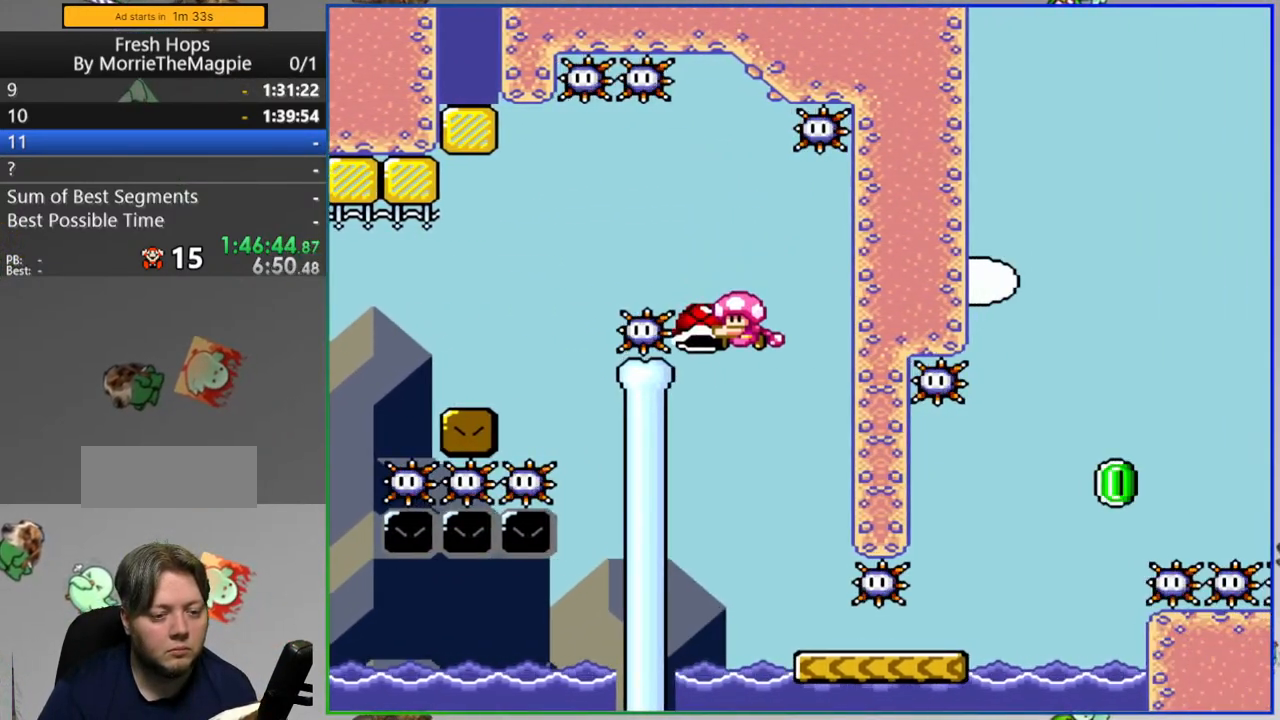
{"dt_ms": 500, "buttons": ["B", "Y", "DPAD_RIGHT"], "events": [[417, "B", "down"]]}
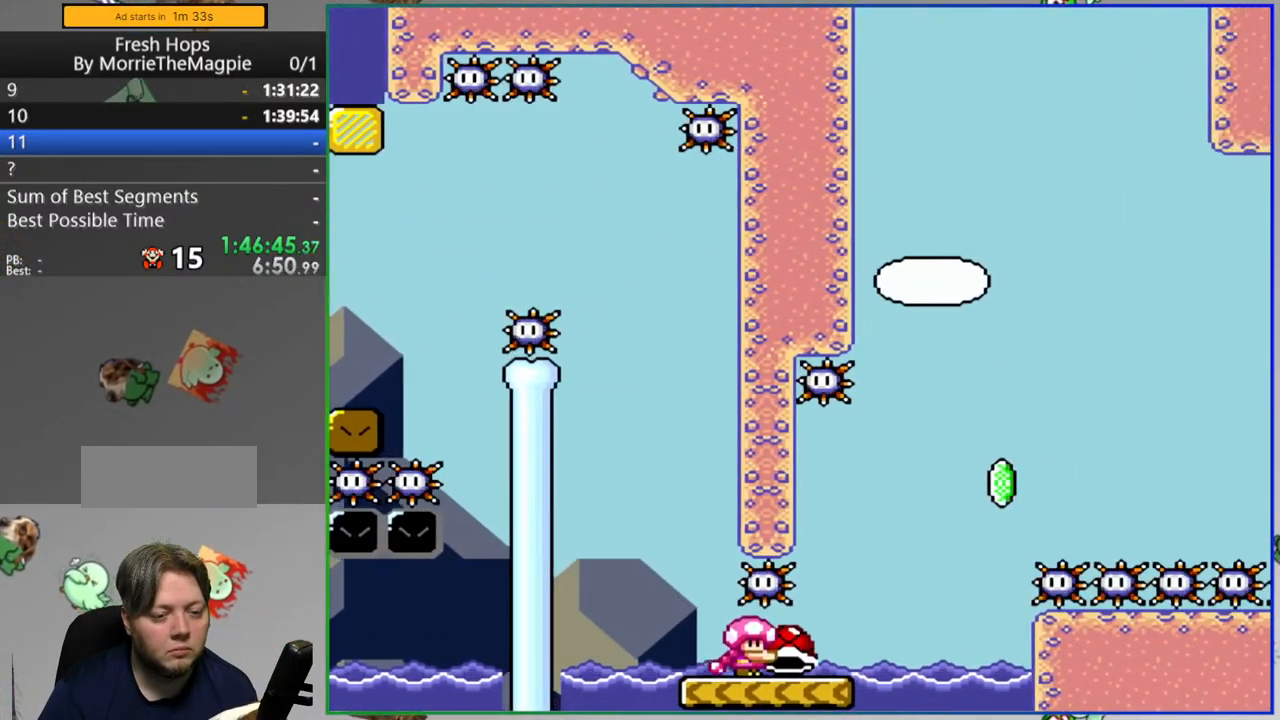
{"dt_ms": 500, "buttons": ["B", "Y", "DPAD_RIGHT"], "events": [[133, "SELECT", "down"], [133, "Y", "up"], [233, "SELECT", "up"], [233, "Y", "down"], [383, "B", "up"], [500, "B", "down"]]}
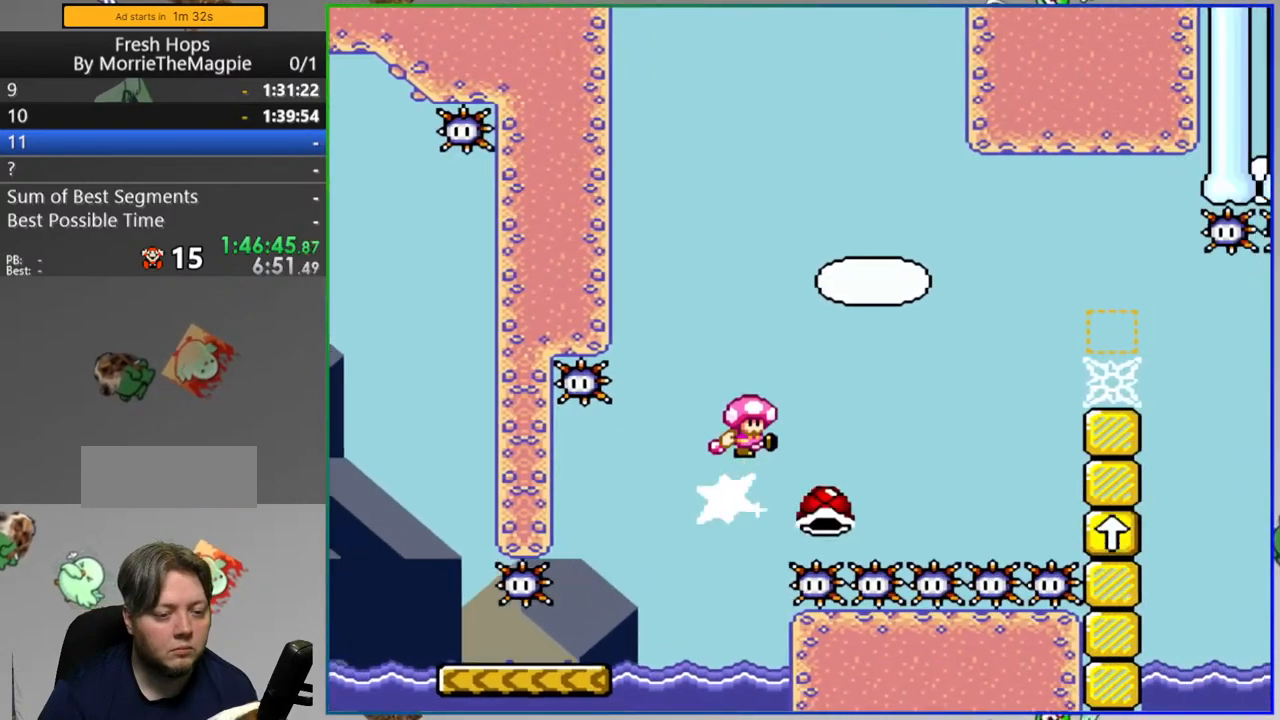
{"dt_ms": 500, "buttons": ["B", "Y", "DPAD_RIGHT"], "events": [[67, "DPAD_RIGHT", "up"], [250, "DPAD_RIGHT", "down"]]}
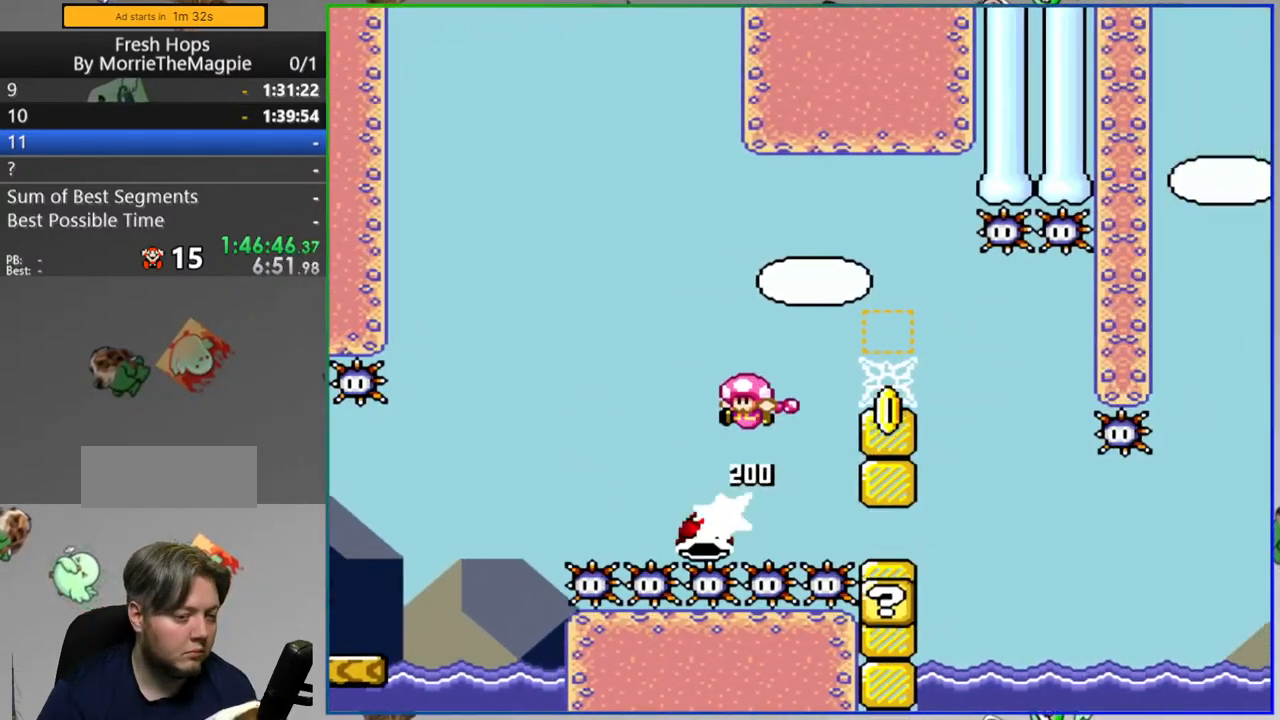
{"dt_ms": 500, "buttons": ["B", "Y", "DPAD_RIGHT"], "events": [[83, "DPAD_RIGHT", "up"], [400, "DPAD_RIGHT", "down"]]}
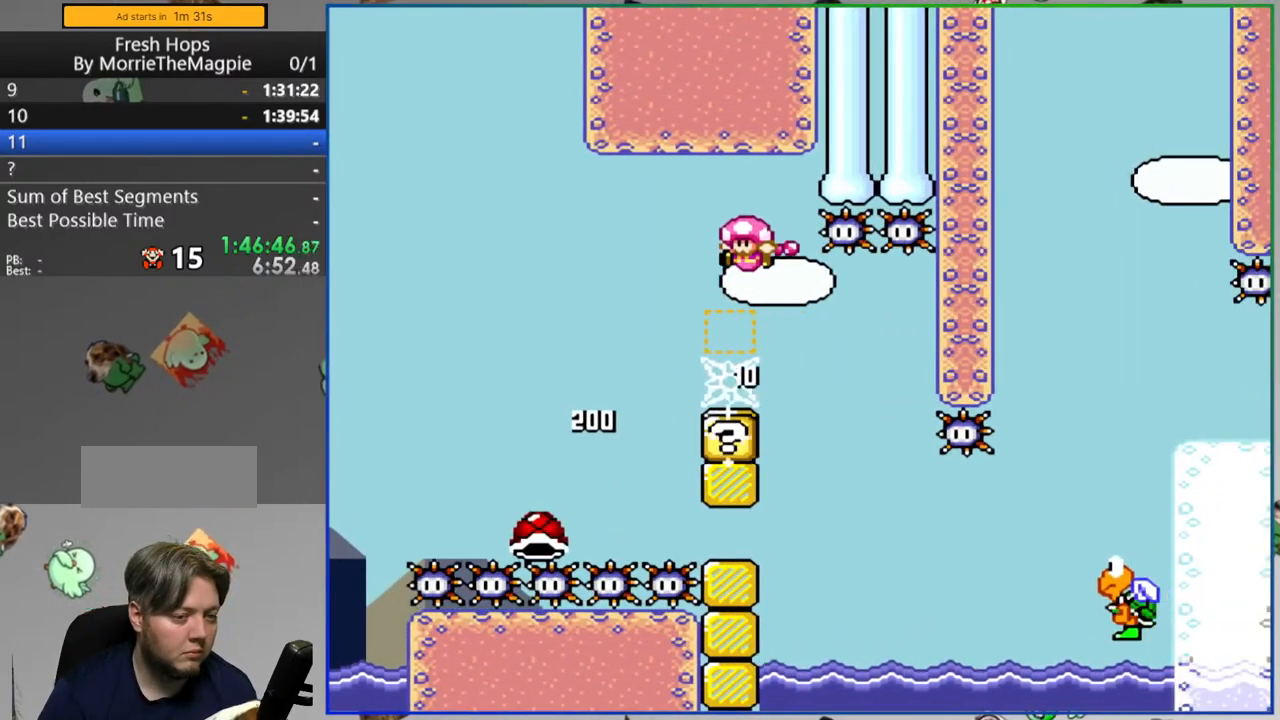
{"dt_ms": 500, "buttons": ["Y", "DPAD_RIGHT"], "events": [[117, "DPAD_RIGHT", "up"], [183, "B", "up"], [183, "DPAD_RIGHT", "down"]]}
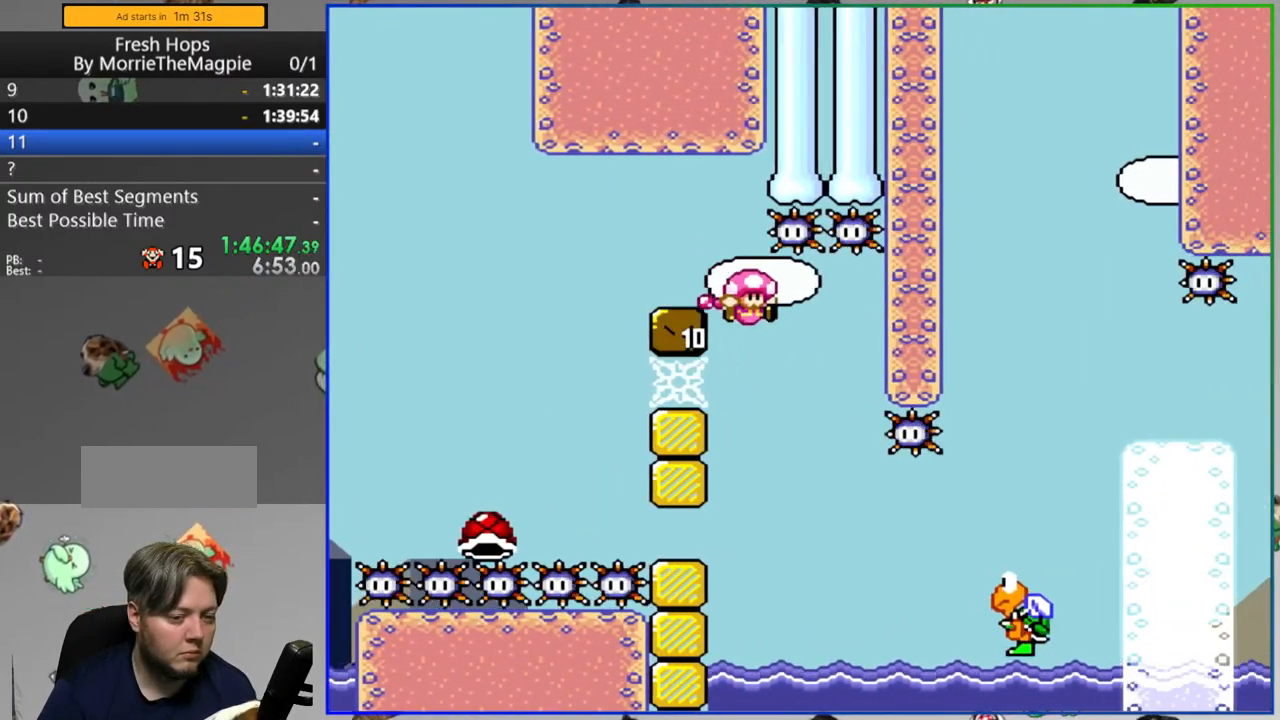
{"dt_ms": 500, "buttons": ["B", "Y", "DPAD_RIGHT"], "events": [[67, "B", "down"]]}
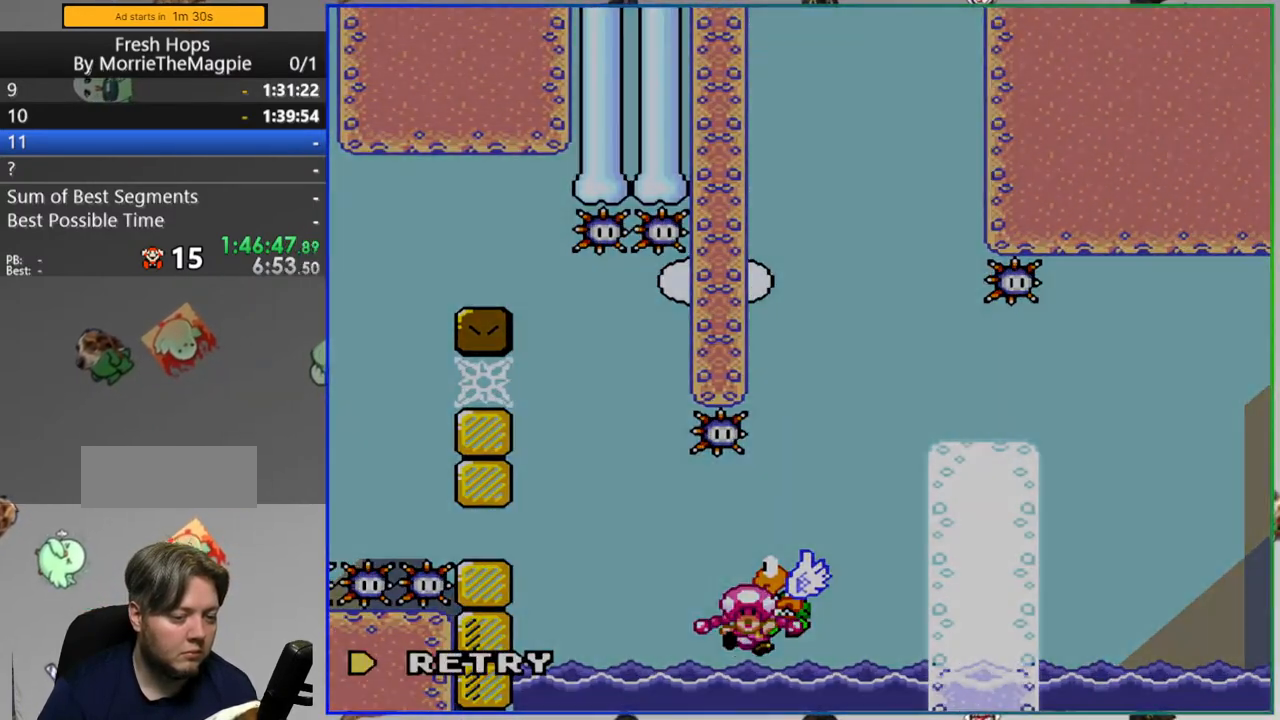
{"dt_ms": 500, "buttons": ["A"], "events": [[33, "DPAD_RIGHT", "up"], [67, "B", "up"], [83, "Y", "up"], [267, "A", "down"], [350, "A", "up"], [467, "A", "down"]]}
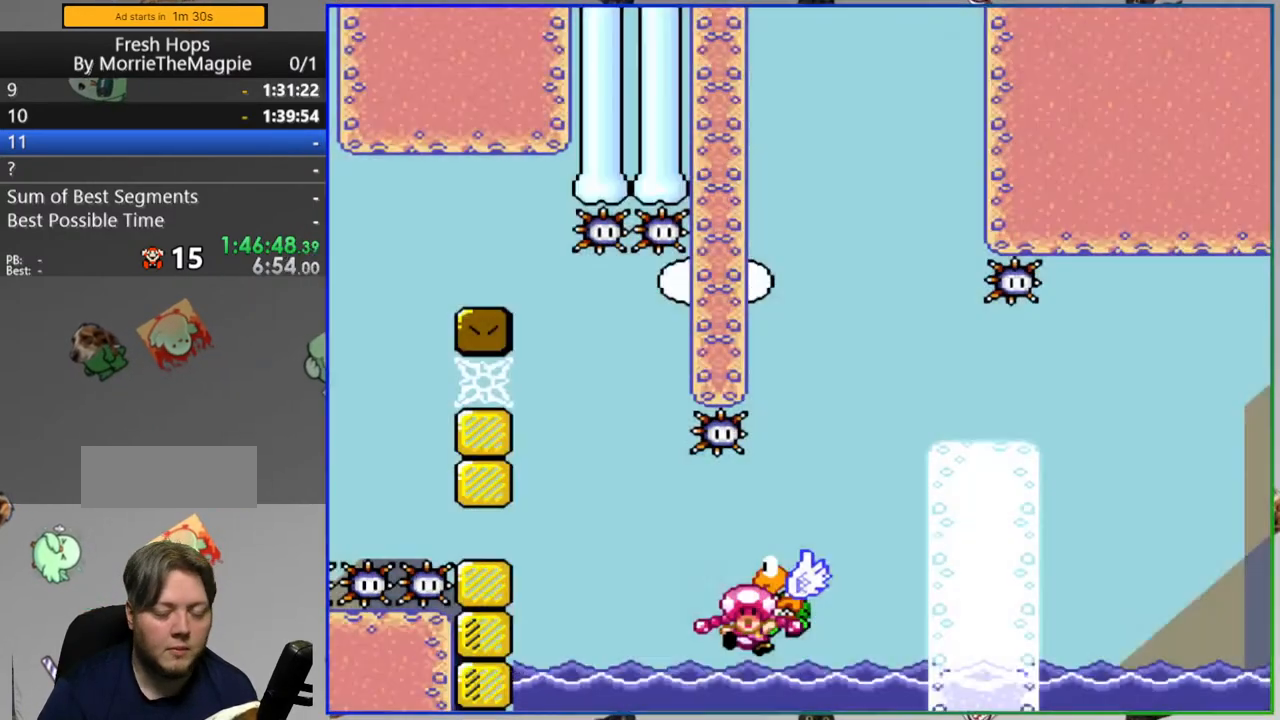
{"dt_ms": 500, "buttons": ["Y"], "events": [[67, "A", "up"], [267, "Y", "down"]]}
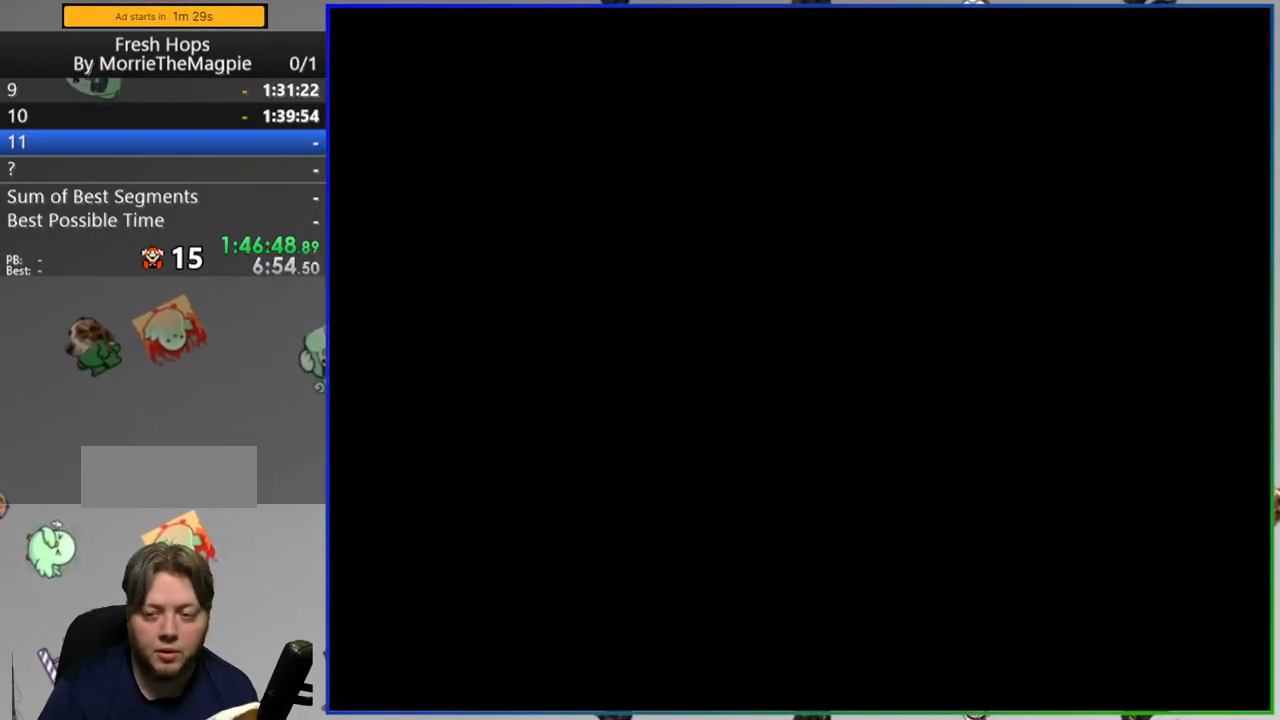
{"dt_ms": 500, "buttons": ["Y", "DPAD_RIGHT"], "events": [[217, "DPAD_RIGHT", "down"]]}
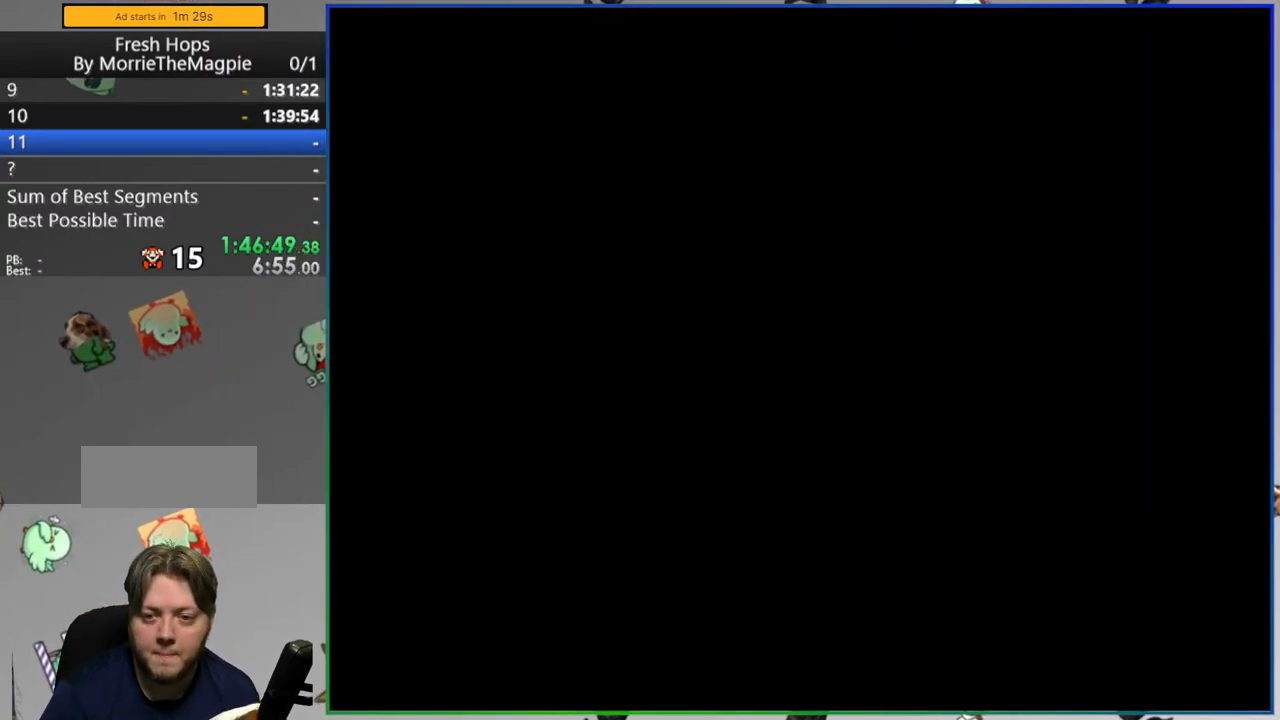
{"dt_ms": 500, "buttons": ["Y", "DPAD_RIGHT"], "events": []}
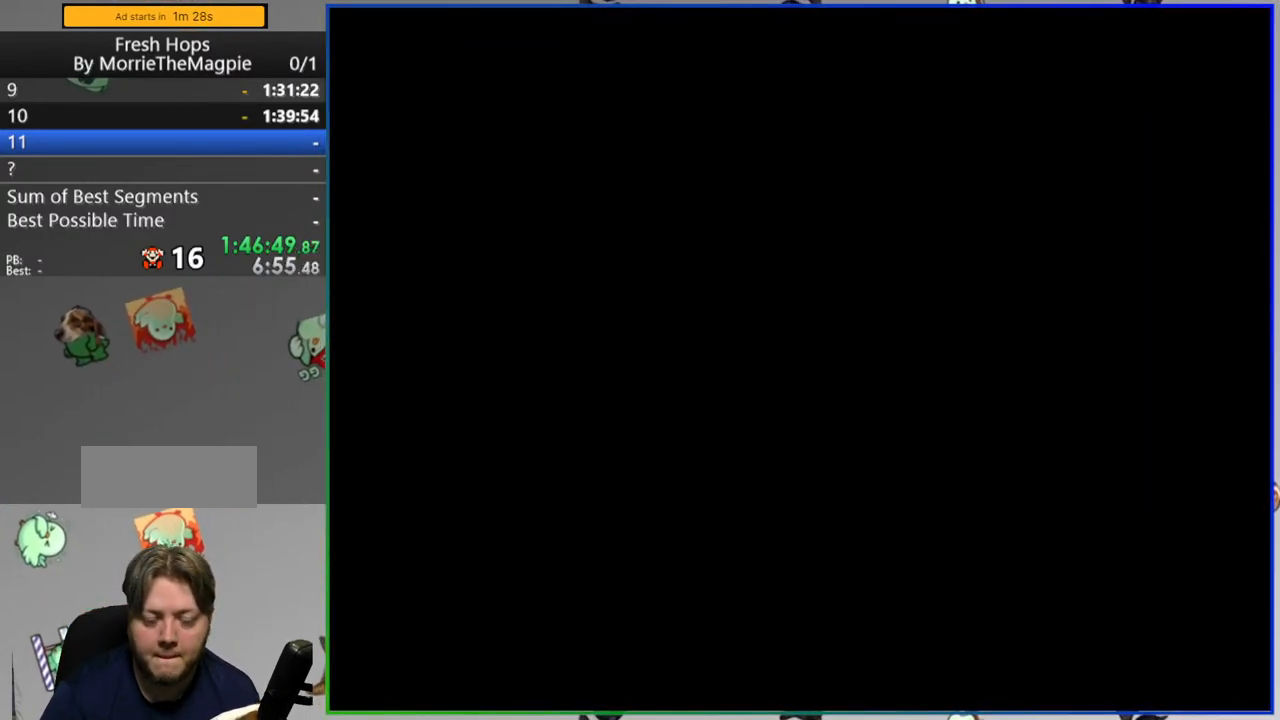
{"dt_ms": 500, "buttons": ["Y", "DPAD_RIGHT"], "events": []}
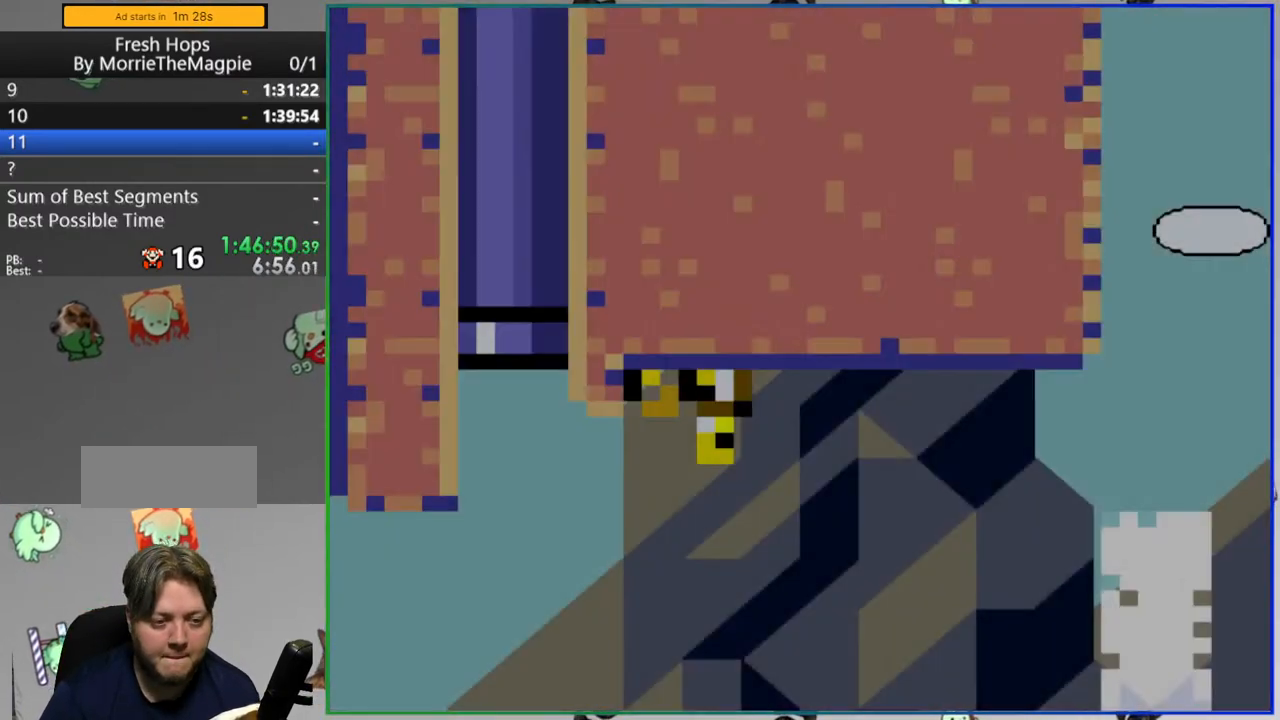
{"dt_ms": 500, "buttons": ["B", "Y", "DPAD_RIGHT"], "events": [[500, "B", "down"]]}
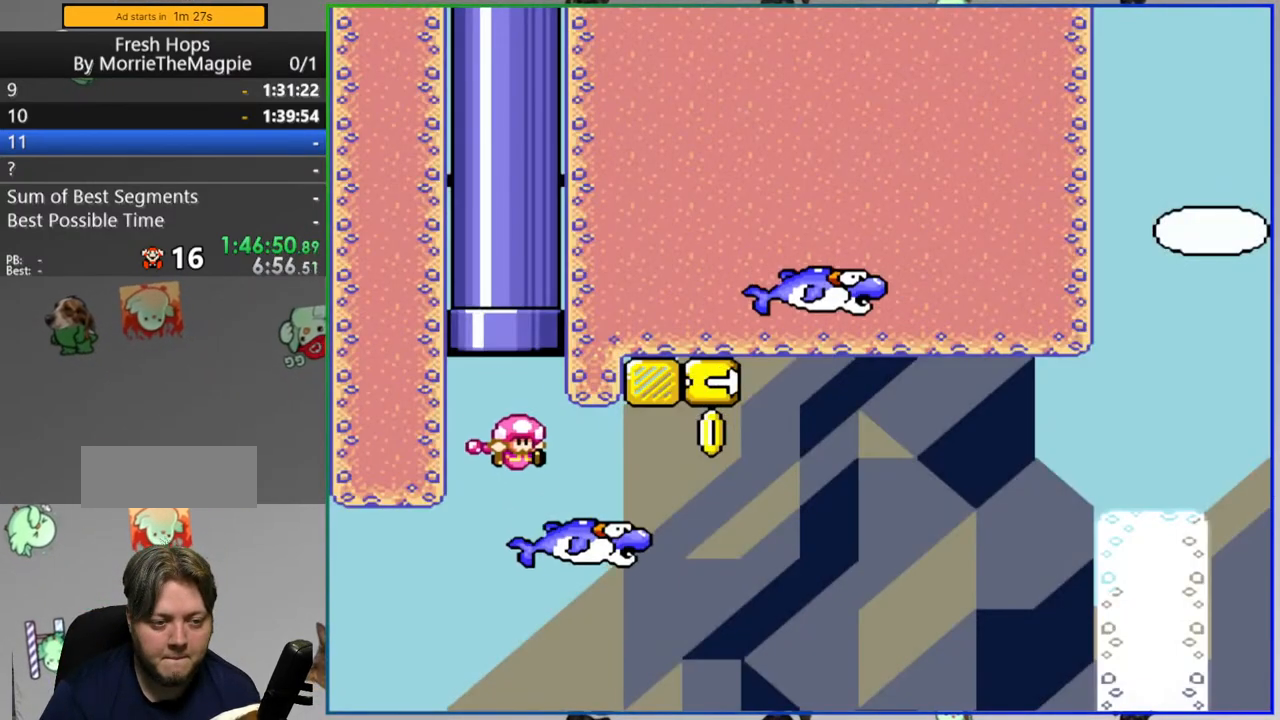
{"dt_ms": 500, "buttons": ["B", "Y", "DPAD_RIGHT"], "events": [[217, "DPAD_RIGHT", "up"], [483, "DPAD_RIGHT", "down"]]}
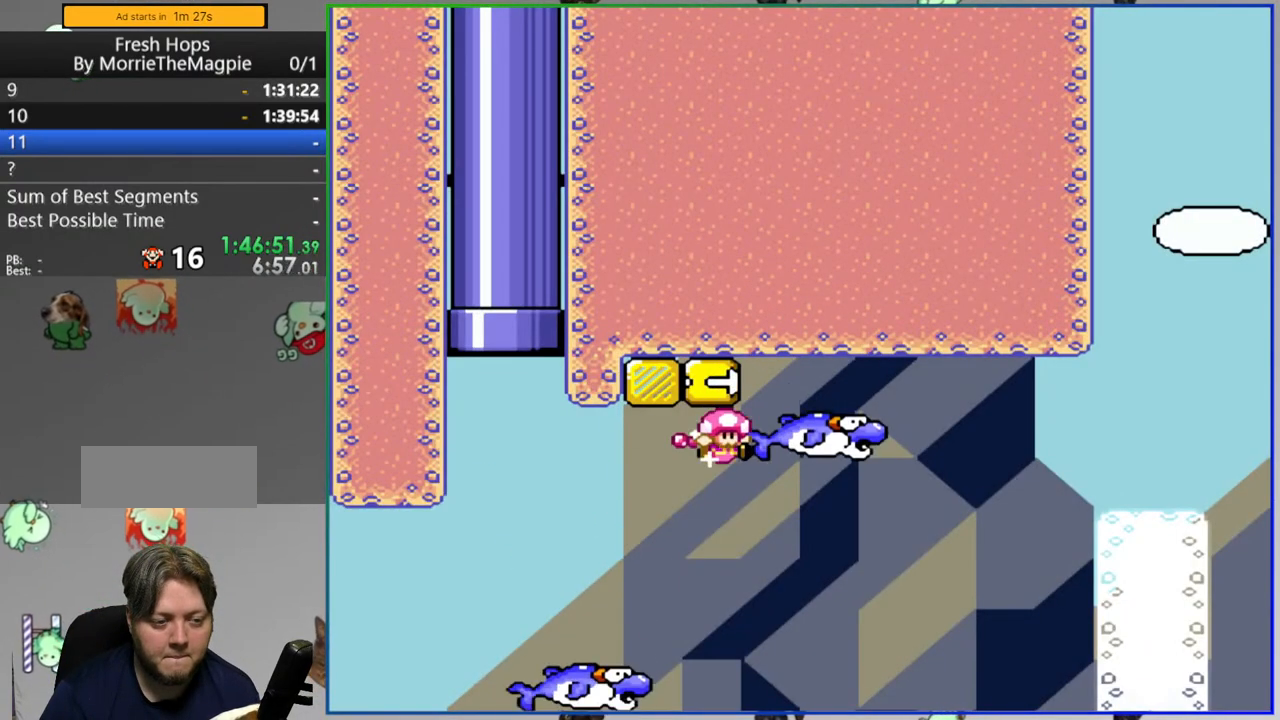
{"dt_ms": 500, "buttons": ["A"], "events": [[83, "B", "up"], [150, "DPAD_RIGHT", "up"], [167, "Y", "up"], [433, "A", "down"]]}
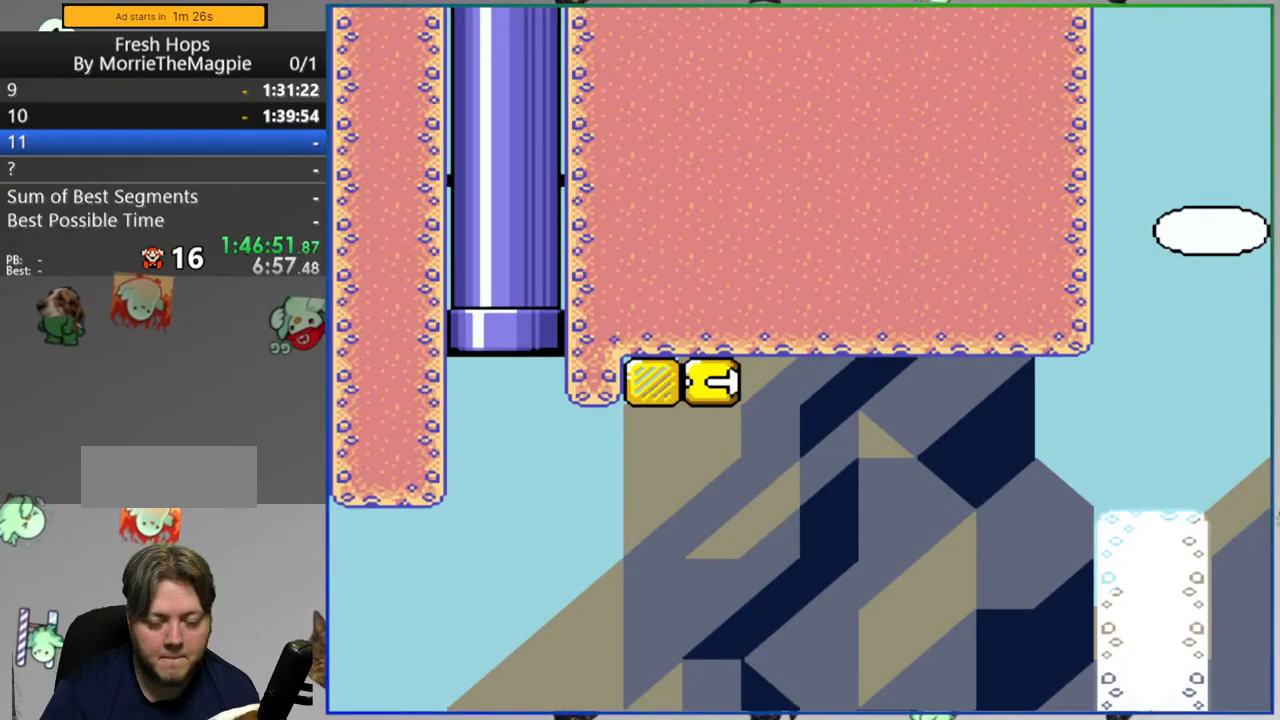
{"dt_ms": 500, "buttons": ["Y"], "events": [[17, "A", "up"], [83, "A", "down"], [167, "A", "up"], [383, "Y", "down"]]}
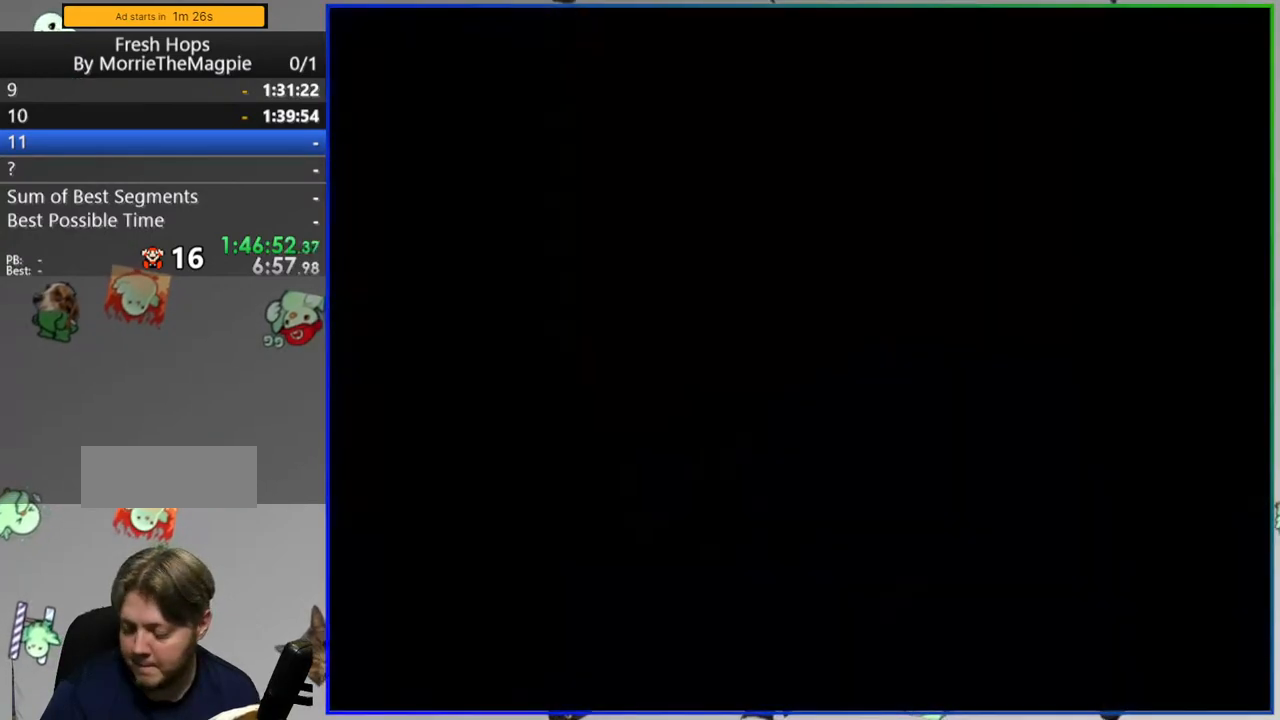
{"dt_ms": 500, "buttons": ["Y"], "events": []}
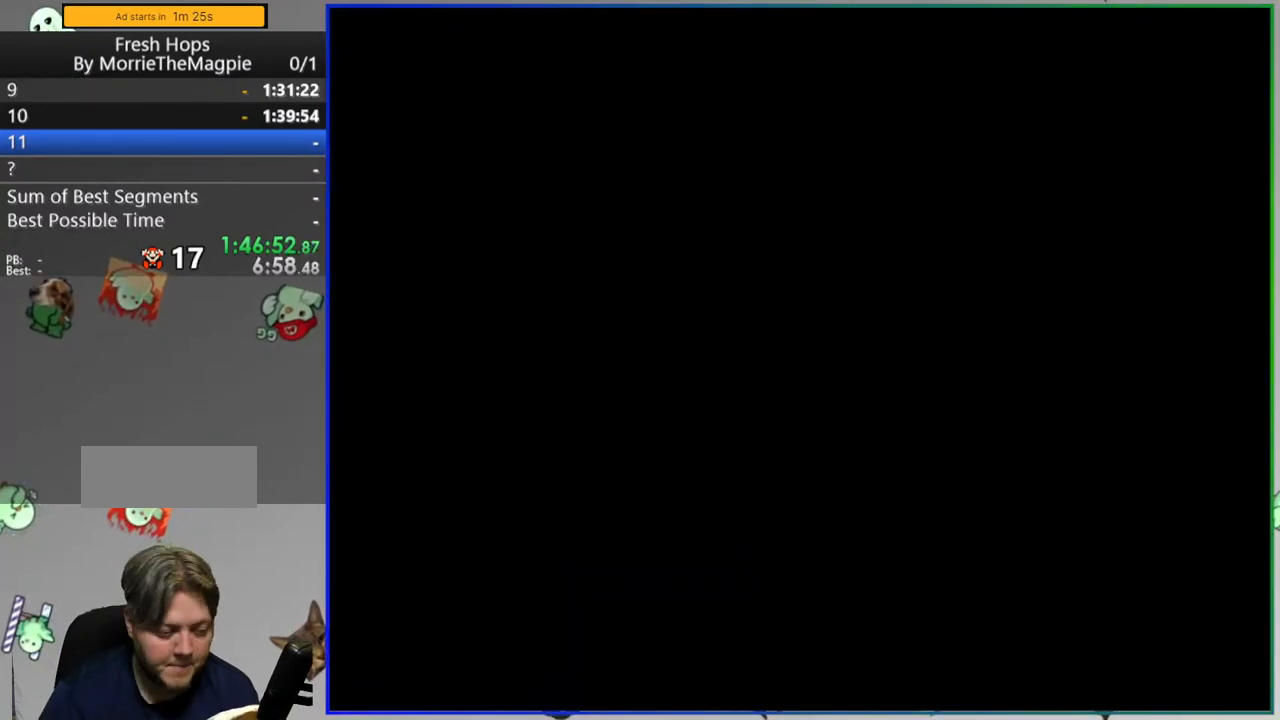
{"dt_ms": 500, "buttons": ["Y", "DPAD_RIGHT"], "events": [[500, "DPAD_RIGHT", "down"]]}
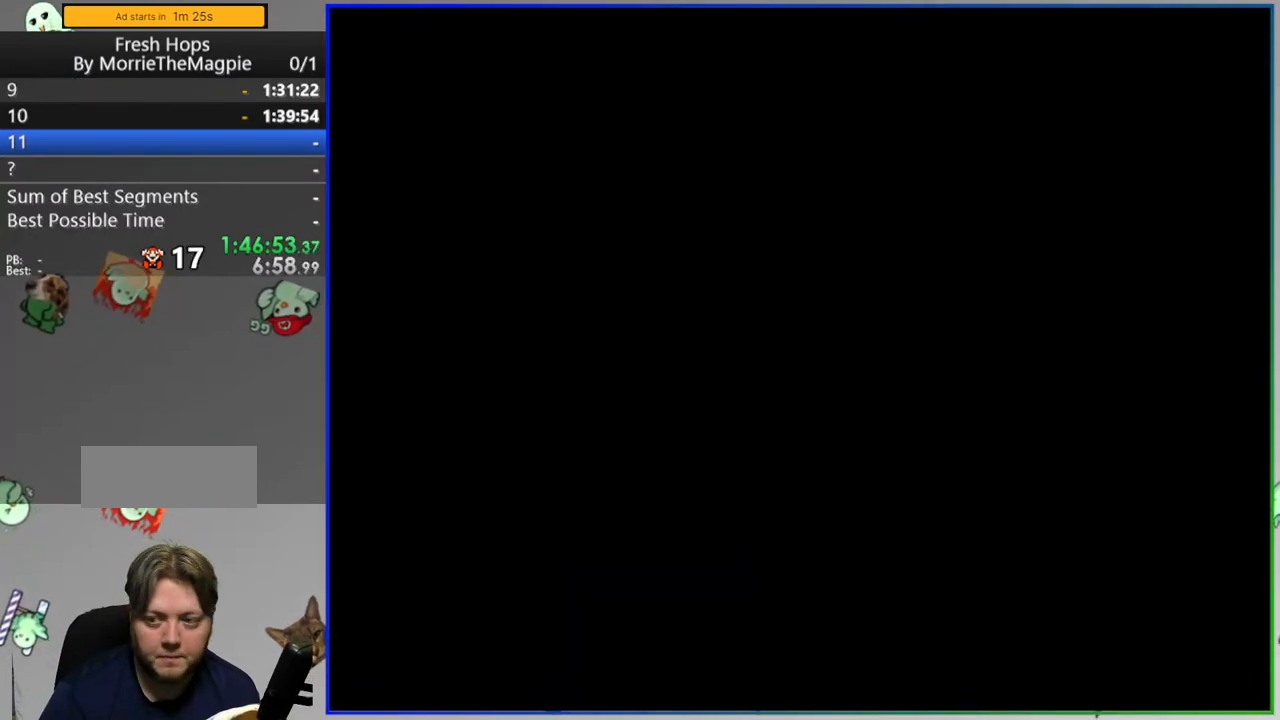
{"dt_ms": 500, "buttons": ["Y", "DPAD_RIGHT"], "events": []}
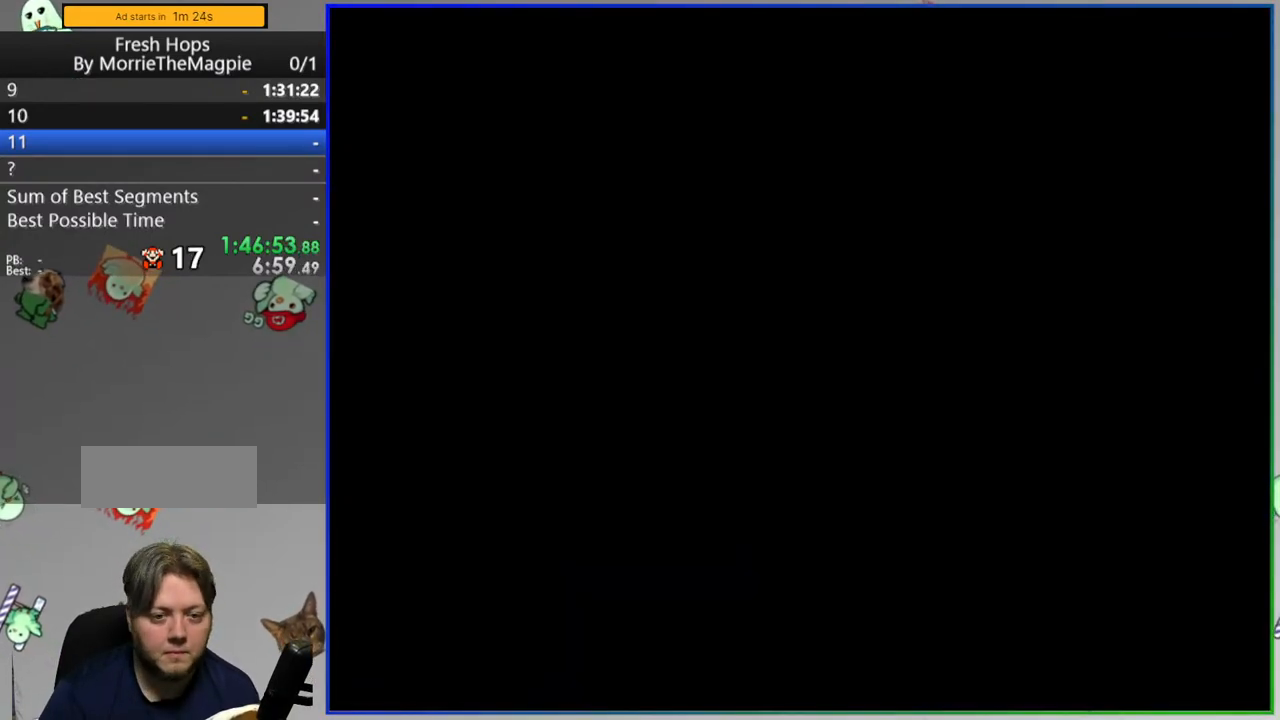
{"dt_ms": 500, "buttons": ["Y", "DPAD_RIGHT"], "events": []}